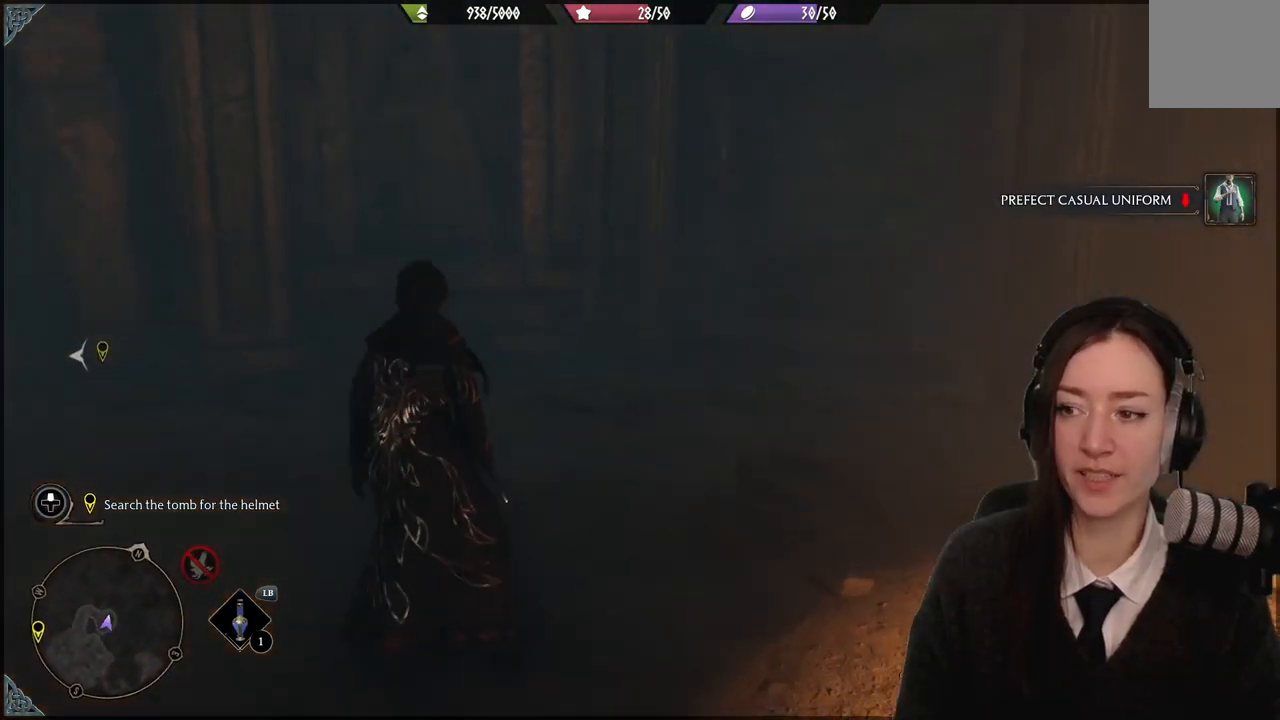
Gameplay with a controller (Xbox layout); each line is a JSON object with the inputs held at the frame after it. "events" lists button and stick changes between this image and that frame as [ms after this image, input, new state], when the widget could be followed in between. Not read: DPAD_DOWN L1 L3 R3.
{"buttons": [], "left_stick": "up-left", "right_stick": "center", "events": [[300, "right_stick", "center"]]}
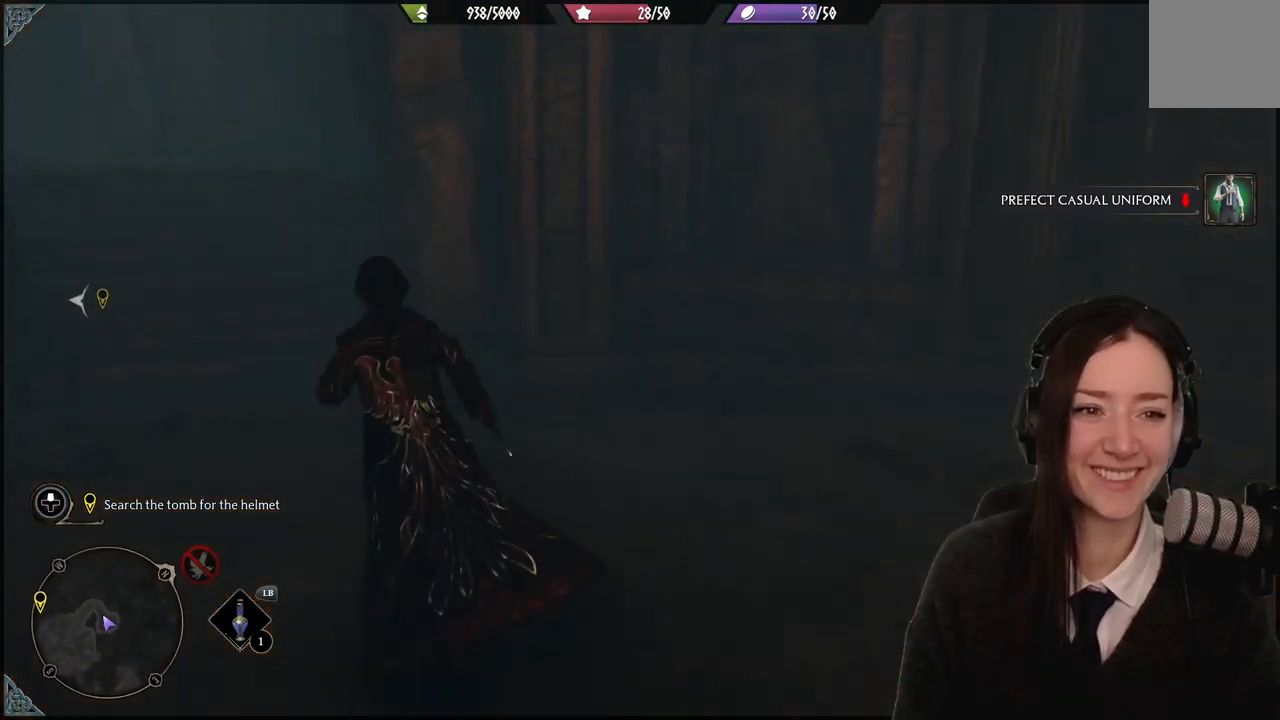
{"buttons": [], "left_stick": "up-left", "right_stick": "center", "events": [[34, "right_stick", "up-left"], [301, "right_stick", "center"]]}
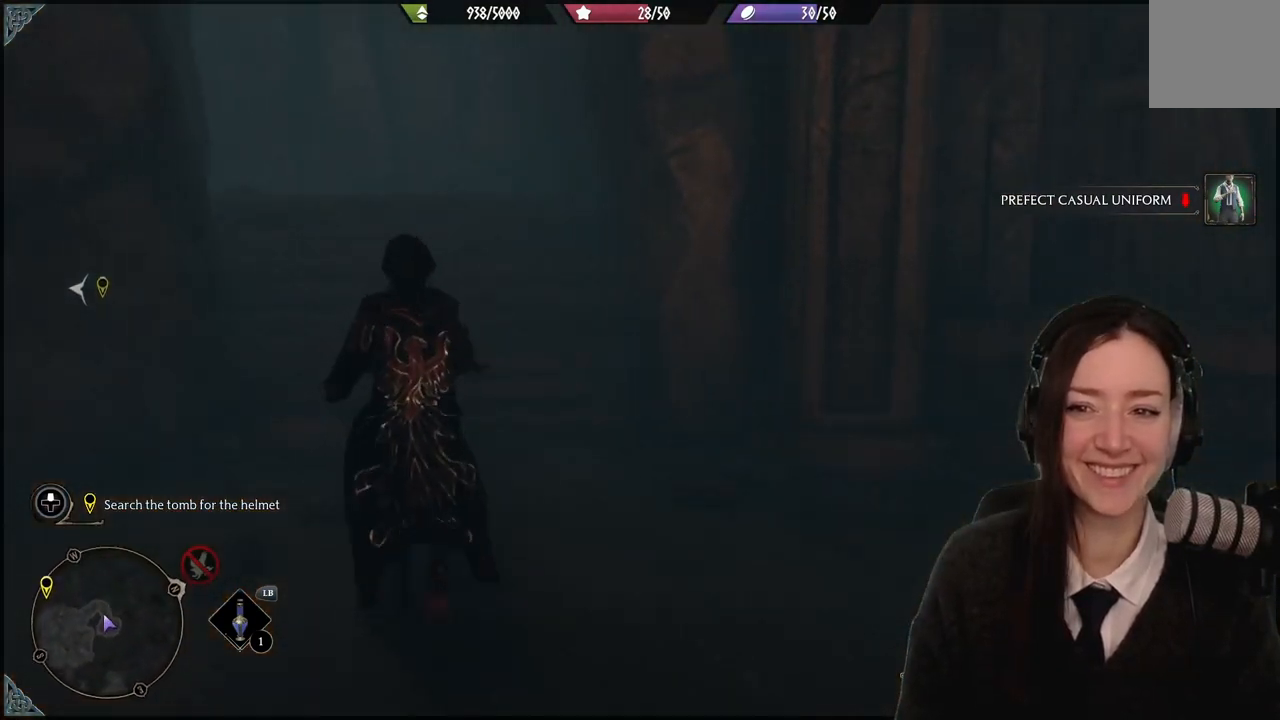
{"buttons": [], "left_stick": "up-left", "right_stick": "center", "events": []}
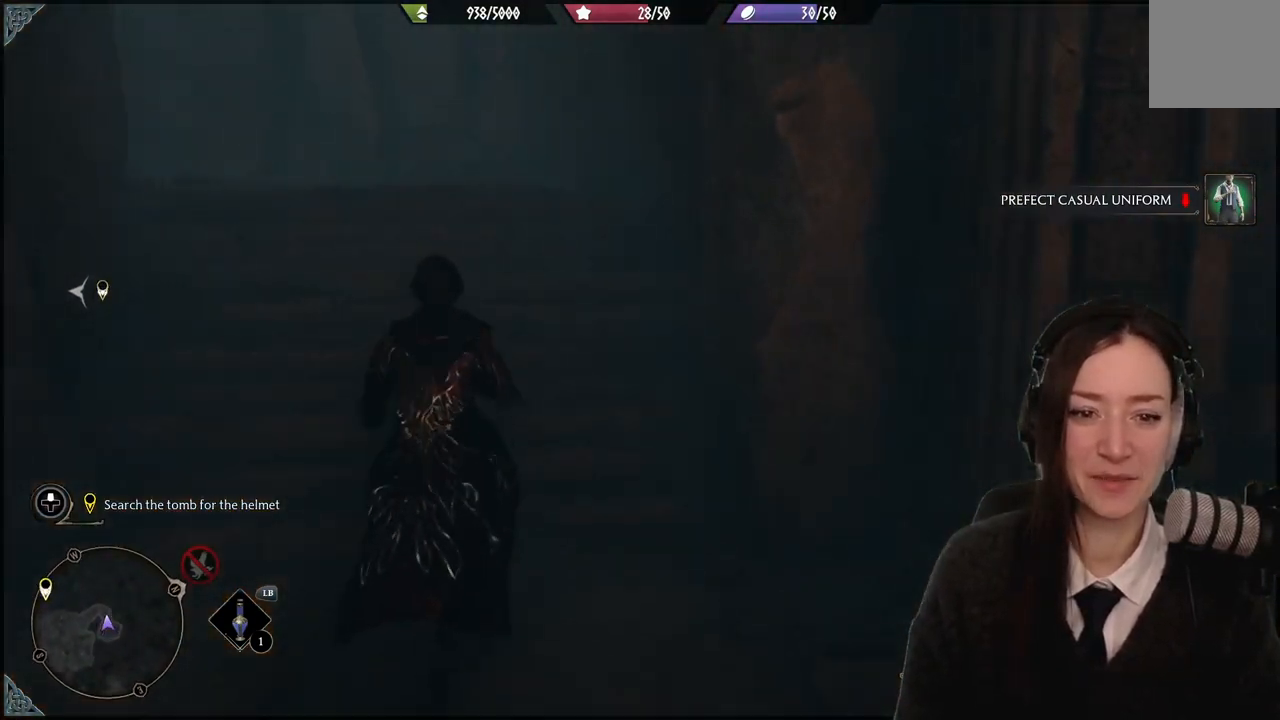
{"buttons": [], "left_stick": "up-left", "right_stick": "down-right", "events": [[367, "right_stick", "down-right"]]}
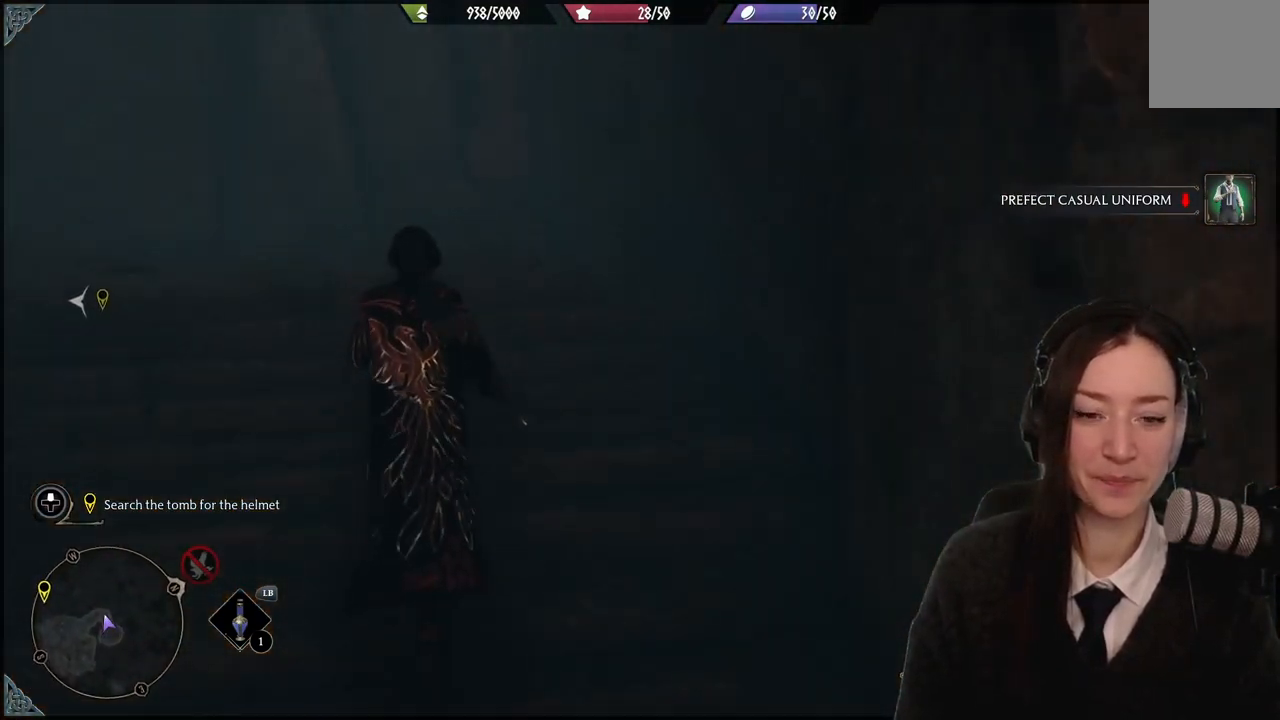
{"buttons": [], "left_stick": "center", "right_stick": "center", "events": [[100, "right_stick", "center"], [434, "left_stick", "center"]]}
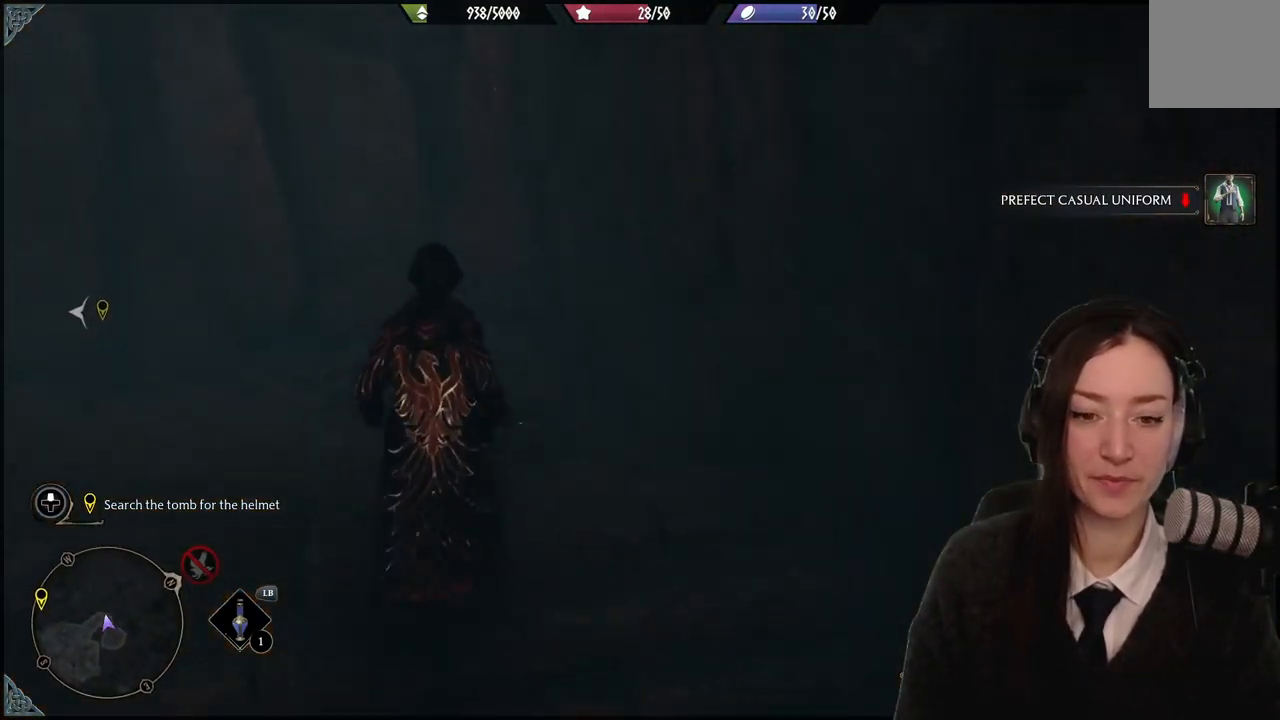
{"buttons": [], "left_stick": "center", "right_stick": "right", "events": [[67, "right_stick", "right"]]}
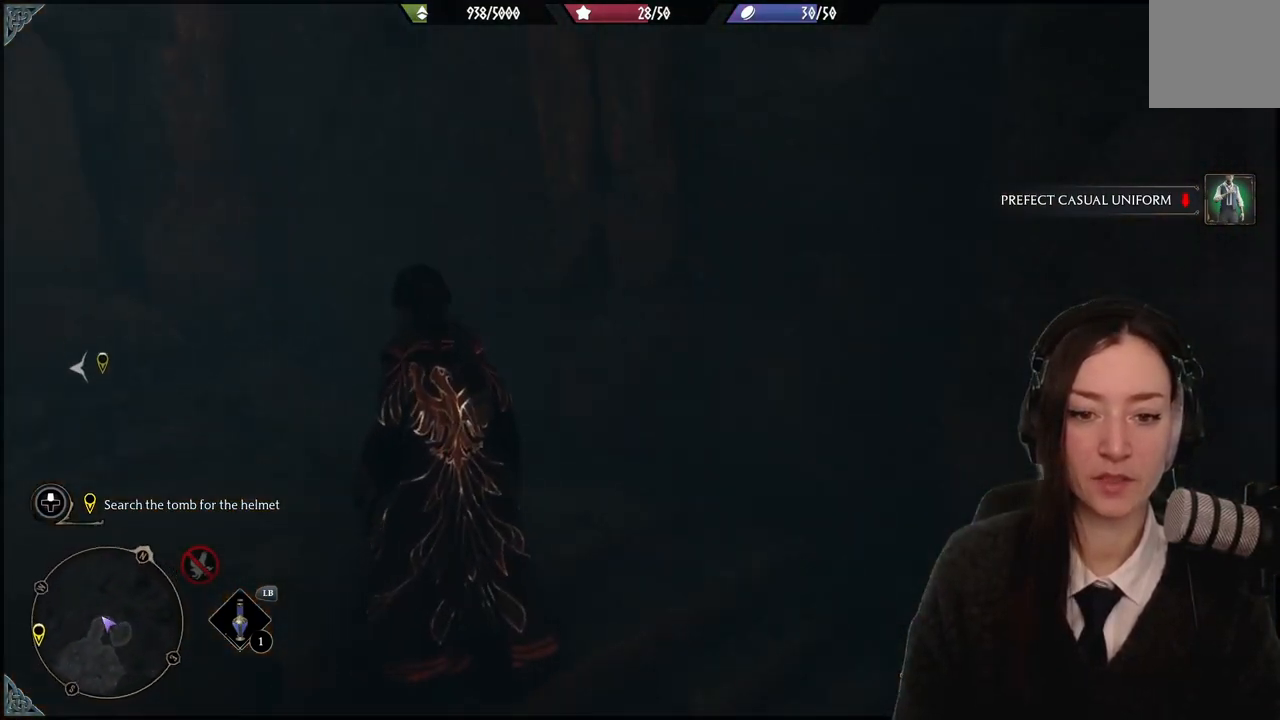
{"buttons": [], "left_stick": "center", "right_stick": "left", "events": [[100, "right_stick", "center"], [400, "right_stick", "left"]]}
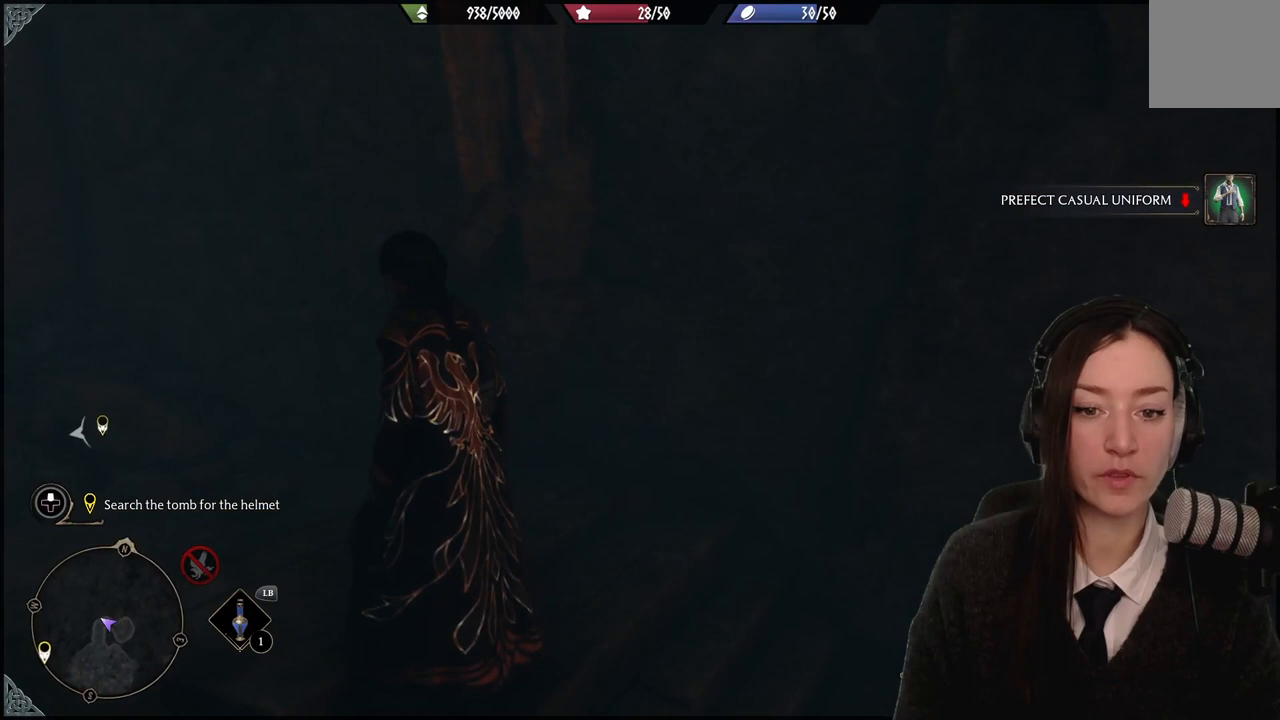
{"buttons": [], "left_stick": "center", "right_stick": "center", "events": [[367, "right_stick", "center"]]}
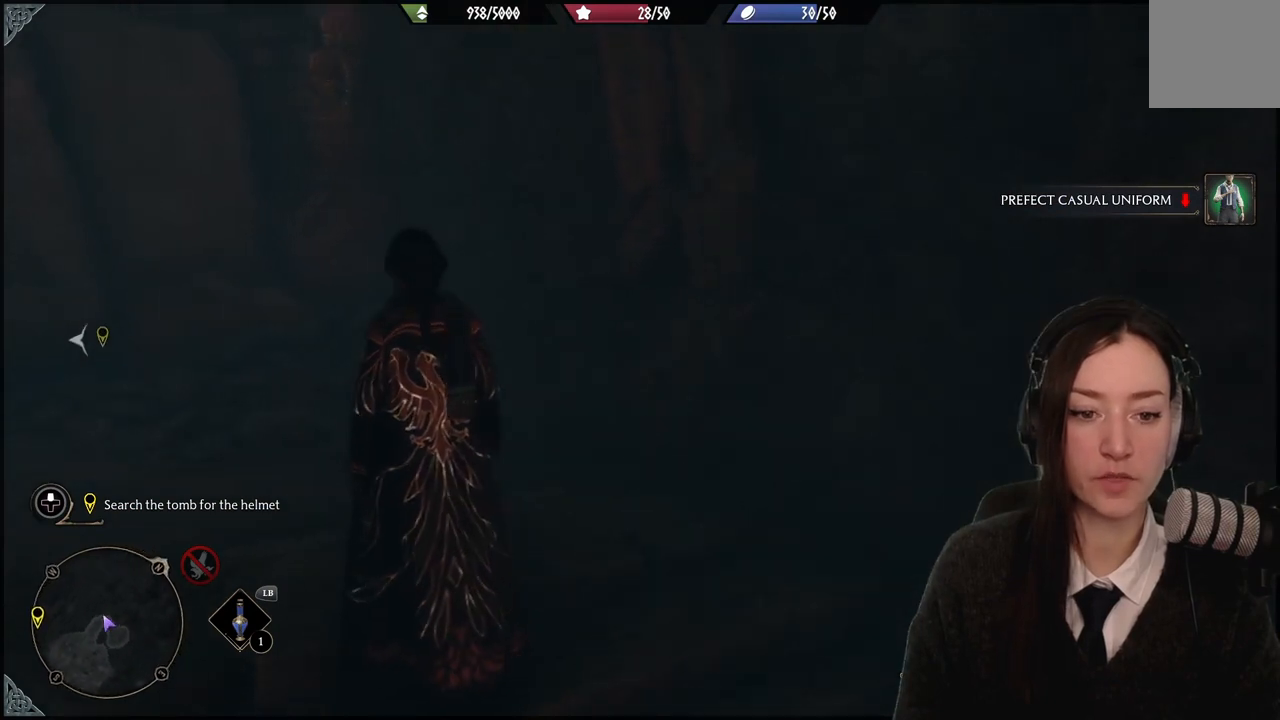
{"buttons": [], "left_stick": "center", "right_stick": "center", "events": []}
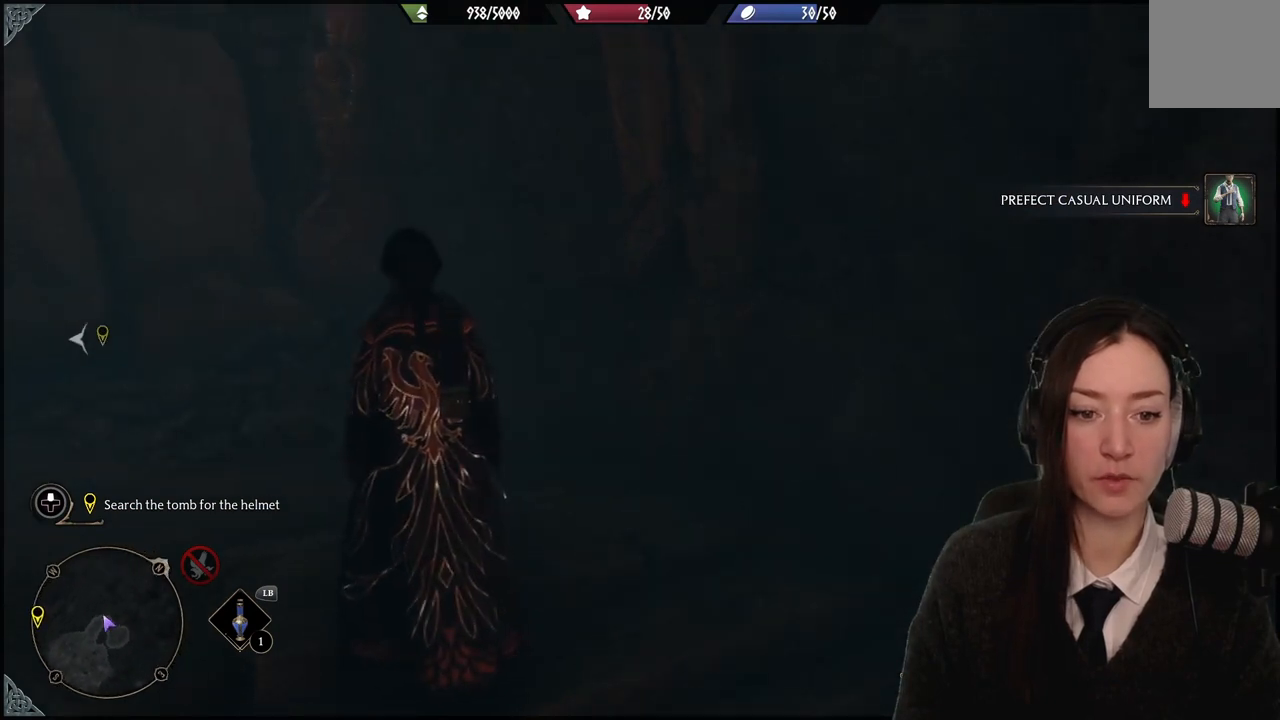
{"buttons": [], "left_stick": "center", "right_stick": "right", "events": [[201, "right_stick", "right"]]}
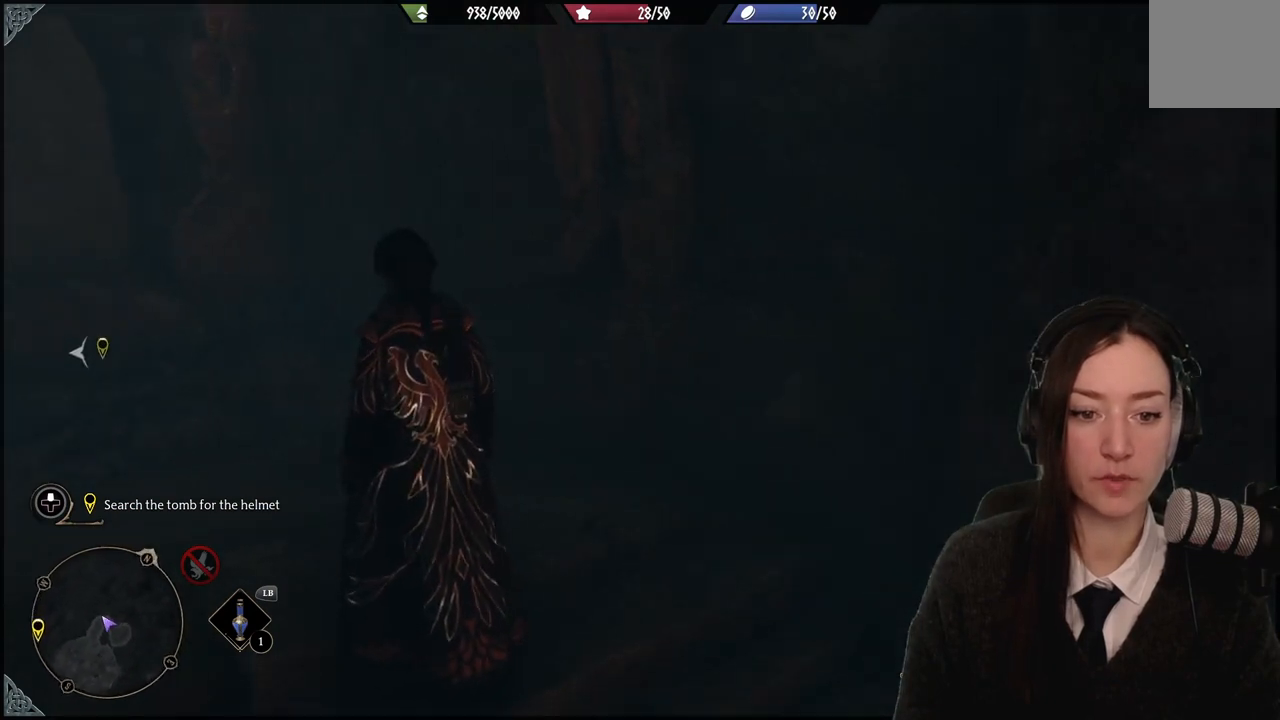
{"buttons": [], "left_stick": "center", "right_stick": "center", "events": [[200, "right_stick", "center"]]}
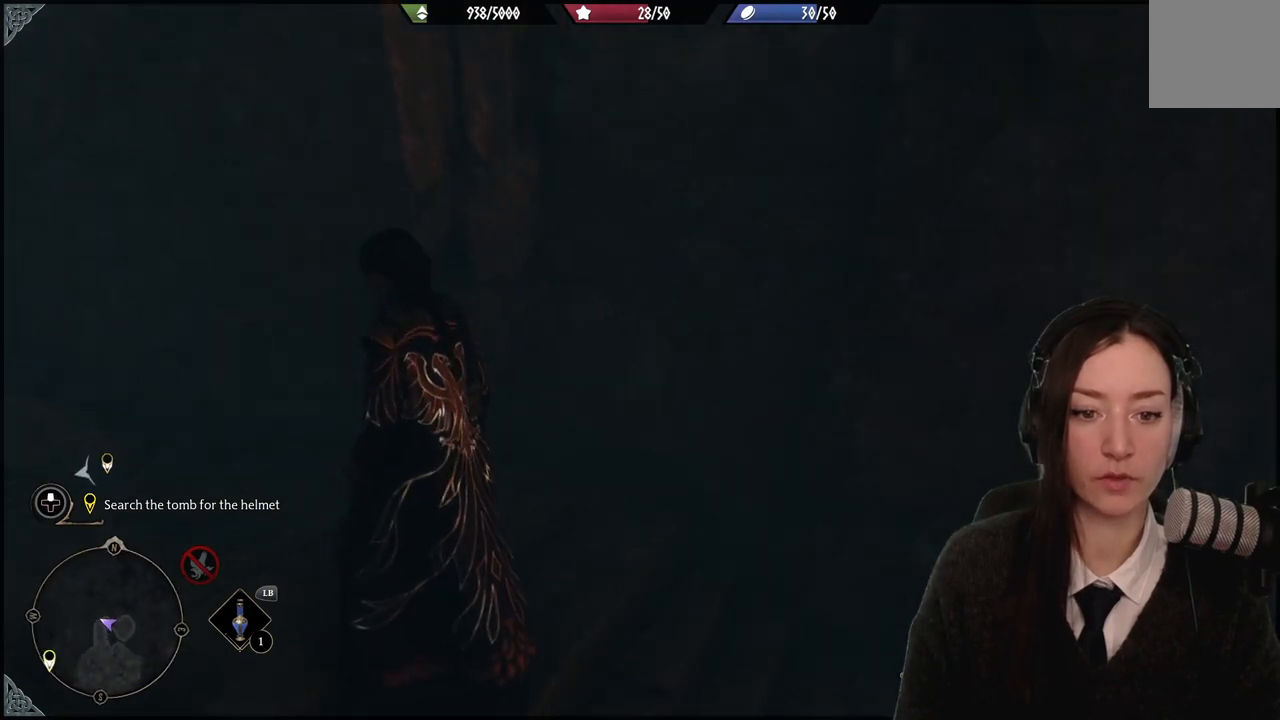
{"buttons": [], "left_stick": "center", "right_stick": "left", "events": [[167, "right_stick", "left"]]}
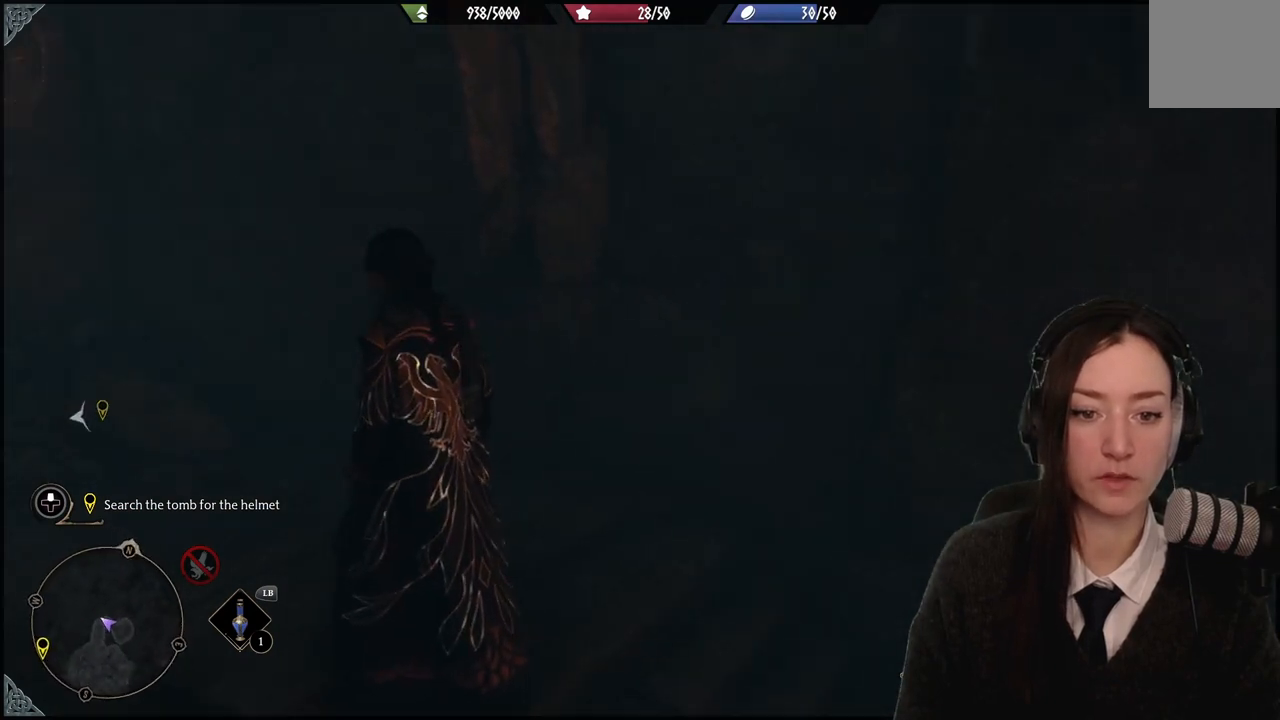
{"buttons": [], "left_stick": "center", "right_stick": "left", "events": [[267, "right_stick", "center"], [500, "right_stick", "left"]]}